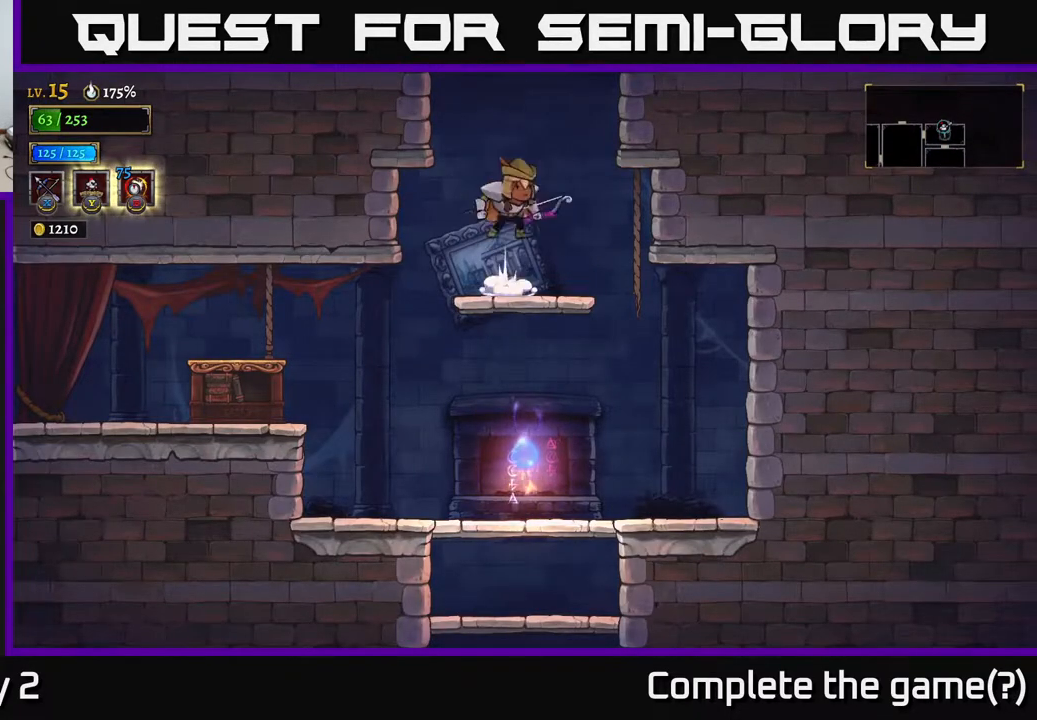
Gameplay with a controller (Xbox layout); each line is a JSON object with the inputs held at the frame after it. "events" lists button and stick changes between this image and that frame as [ms after this image, input, new state], when the widget could be followed in between.
{"buttons": ["A"], "left_stick": "center", "right_stick": "center", "events": []}
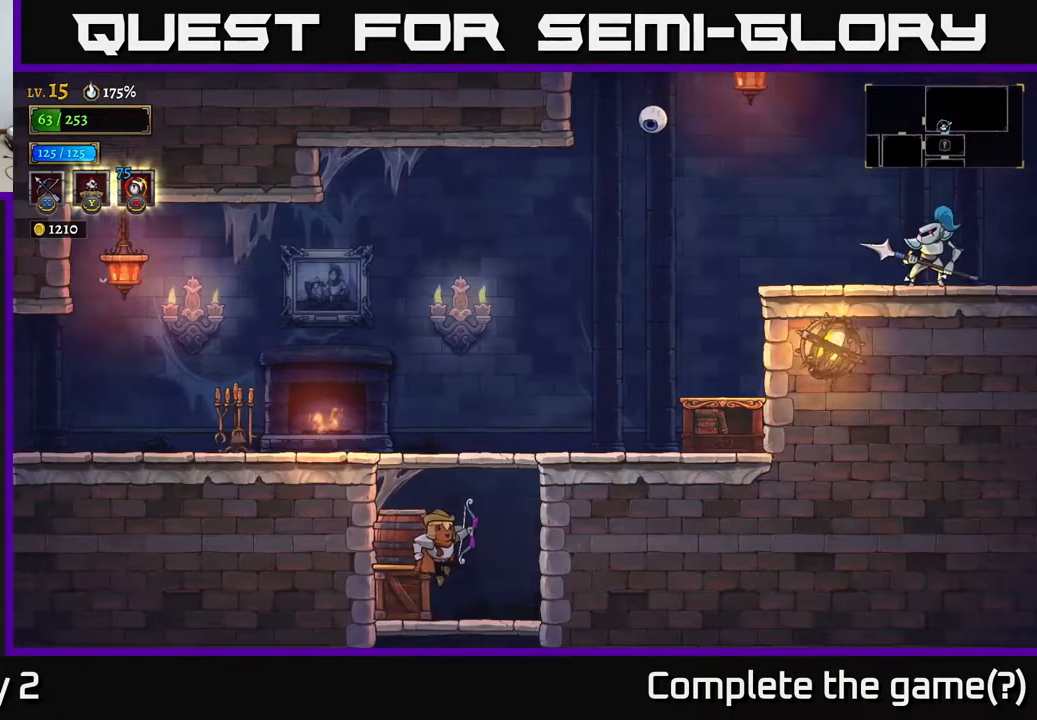
{"buttons": ["A"], "left_stick": "center", "right_stick": "center", "events": [[150, "A", "up"], [417, "A", "down"]]}
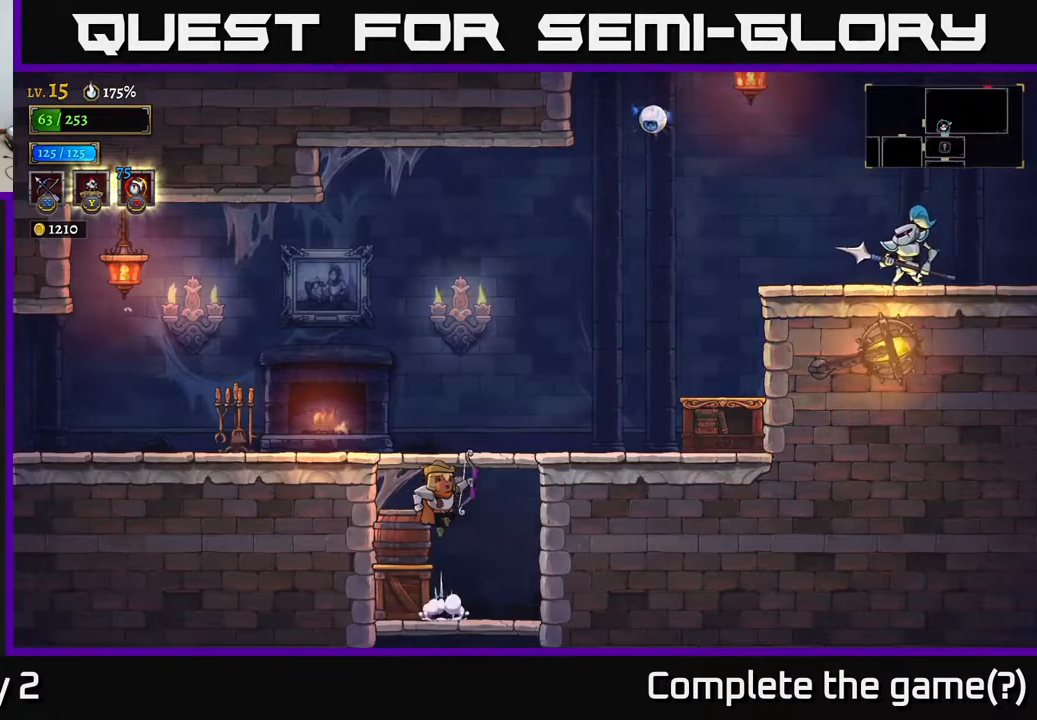
{"buttons": ["X"], "left_stick": "up-right", "right_stick": "center", "events": [[250, "X", "down"], [267, "left_stick", "up-right"], [300, "A", "up"]]}
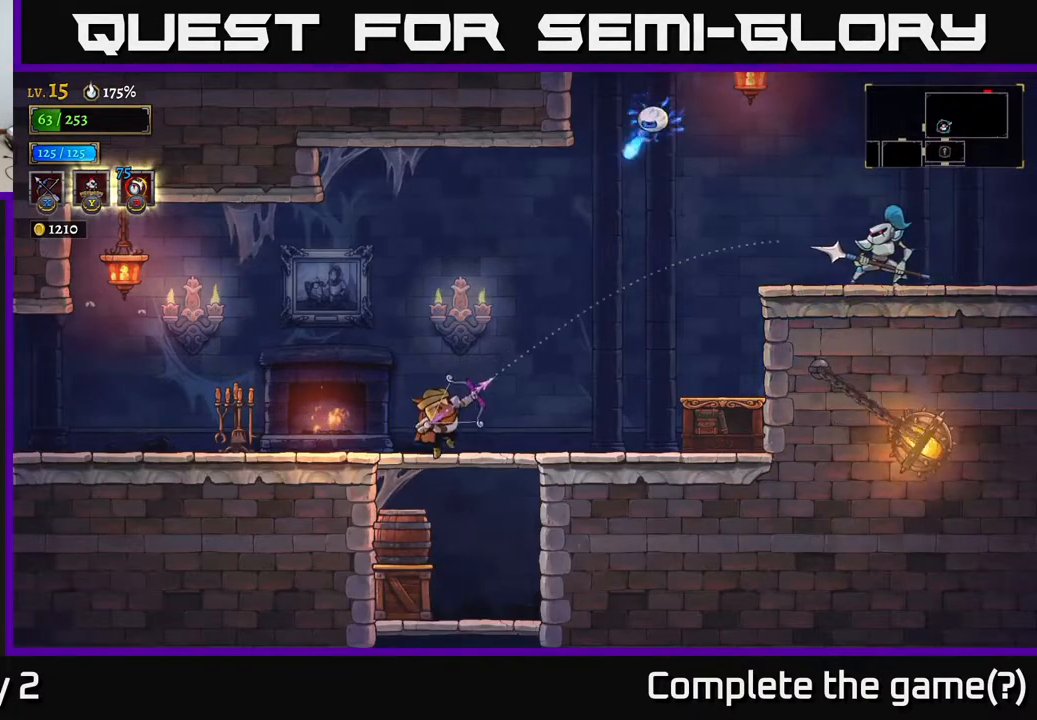
{"buttons": [], "left_stick": "up", "right_stick": "center", "events": [[383, "X", "up"], [383, "left_stick", "up"]]}
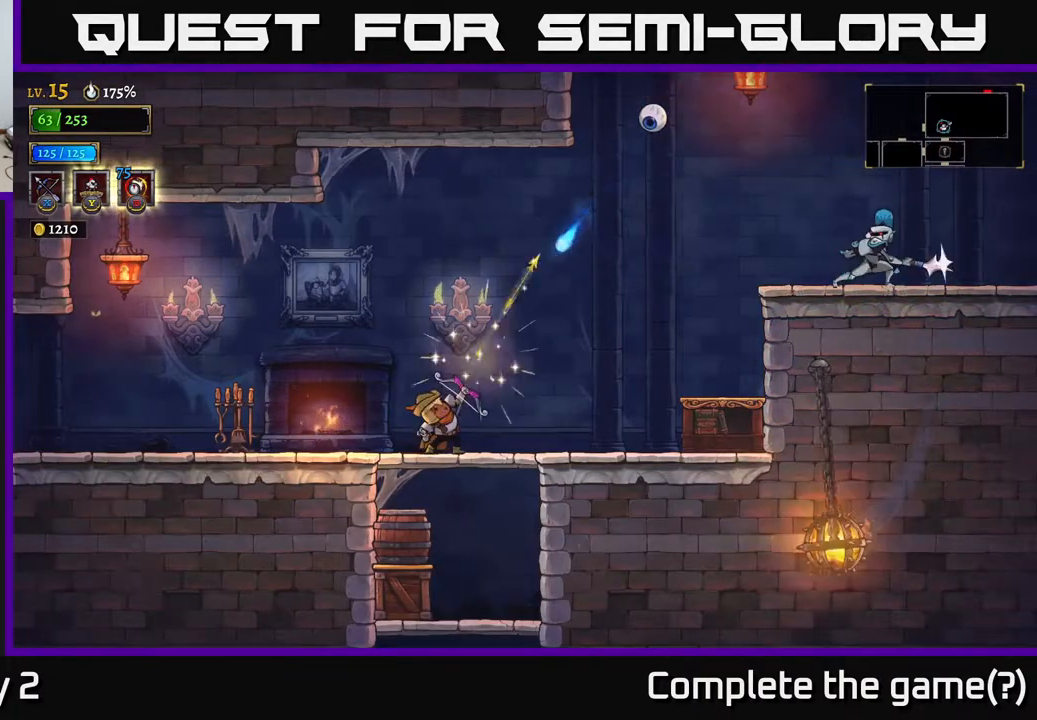
{"buttons": ["A"], "left_stick": "left", "right_stick": "center", "events": [[50, "left_stick", "center"], [233, "left_stick", "left"], [467, "A", "down"]]}
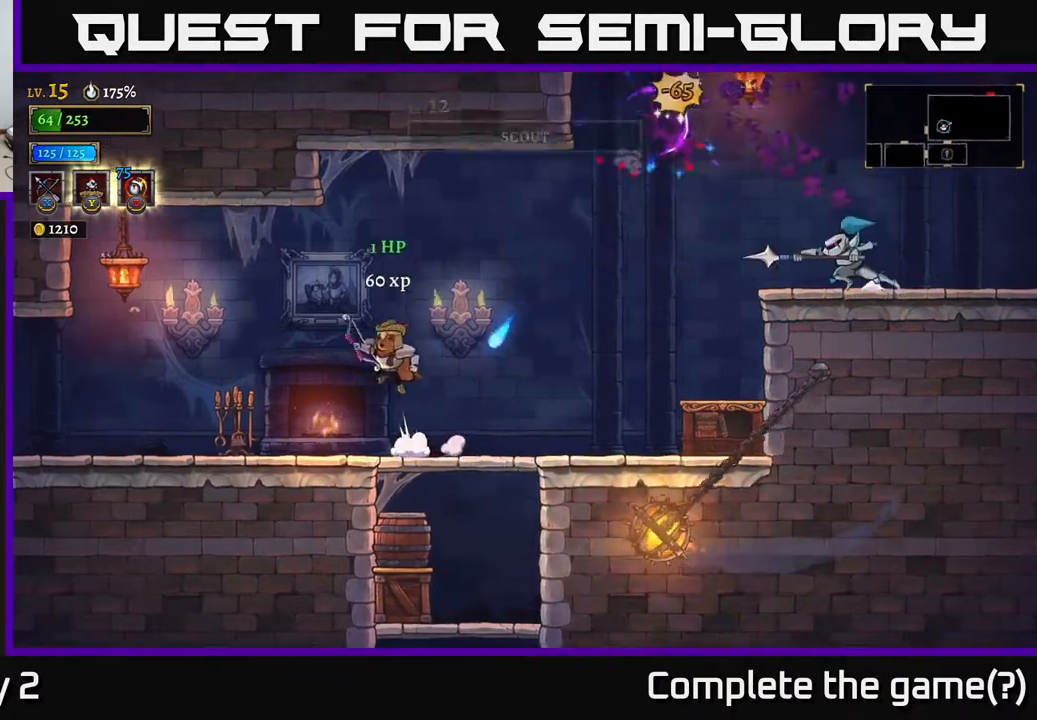
{"buttons": ["X"], "left_stick": "up-right", "right_stick": "center", "events": [[217, "left_stick", "right"], [233, "X", "down"], [300, "A", "up"], [333, "left_stick", "up-right"]]}
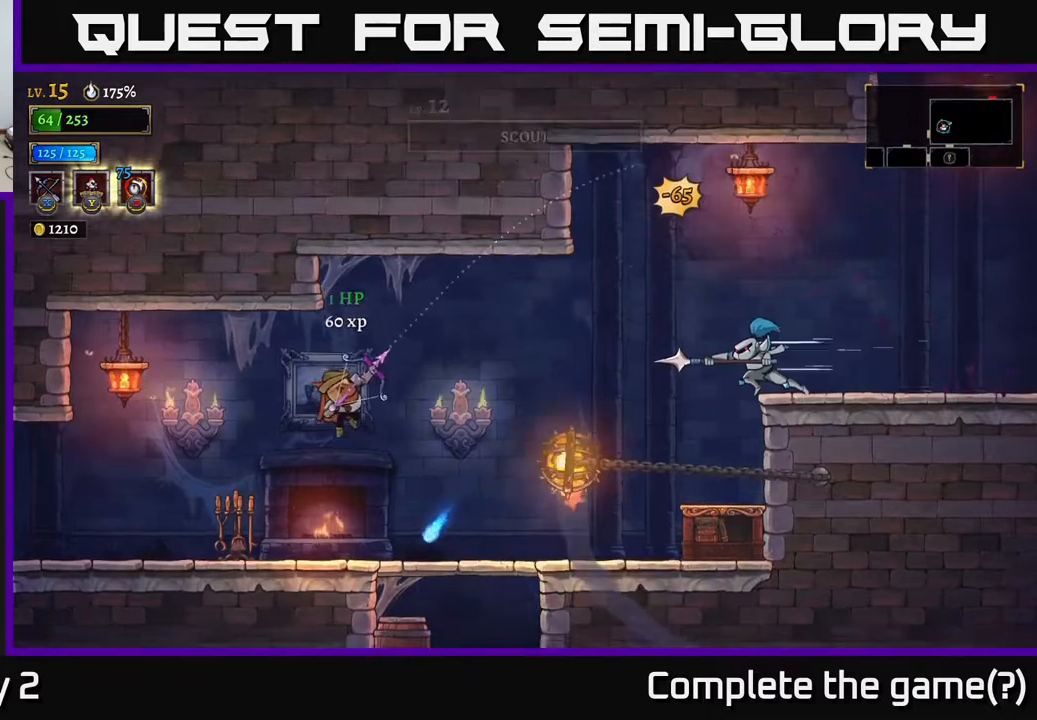
{"buttons": [], "left_stick": "up-right", "right_stick": "center", "events": [[350, "X", "up"]]}
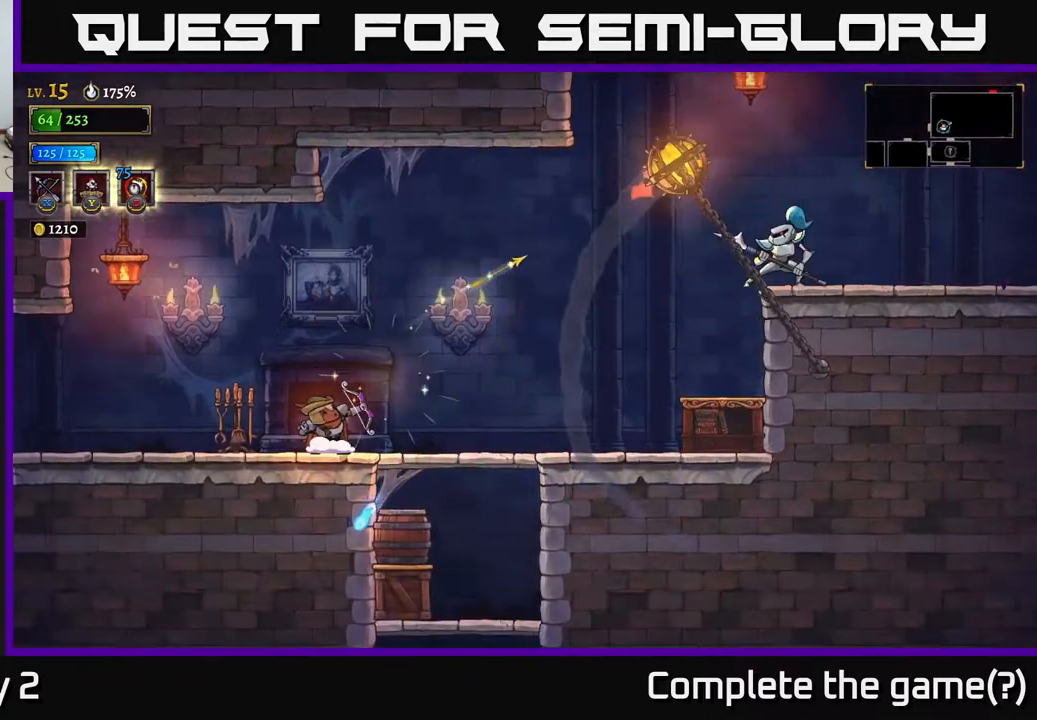
{"buttons": [], "left_stick": "right", "right_stick": "center", "events": [[33, "left_stick", "center"], [200, "left_stick", "right"]]}
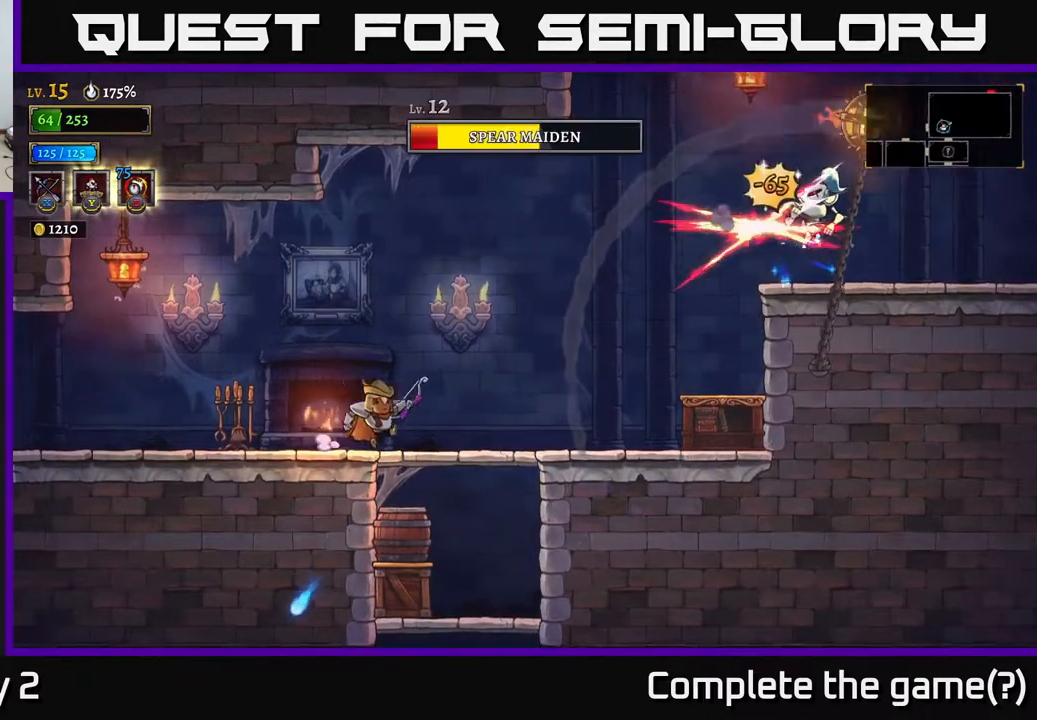
{"buttons": ["X"], "left_stick": "up-right", "right_stick": "center", "events": [[167, "left_stick", "center"], [283, "X", "down"], [300, "left_stick", "up-right"]]}
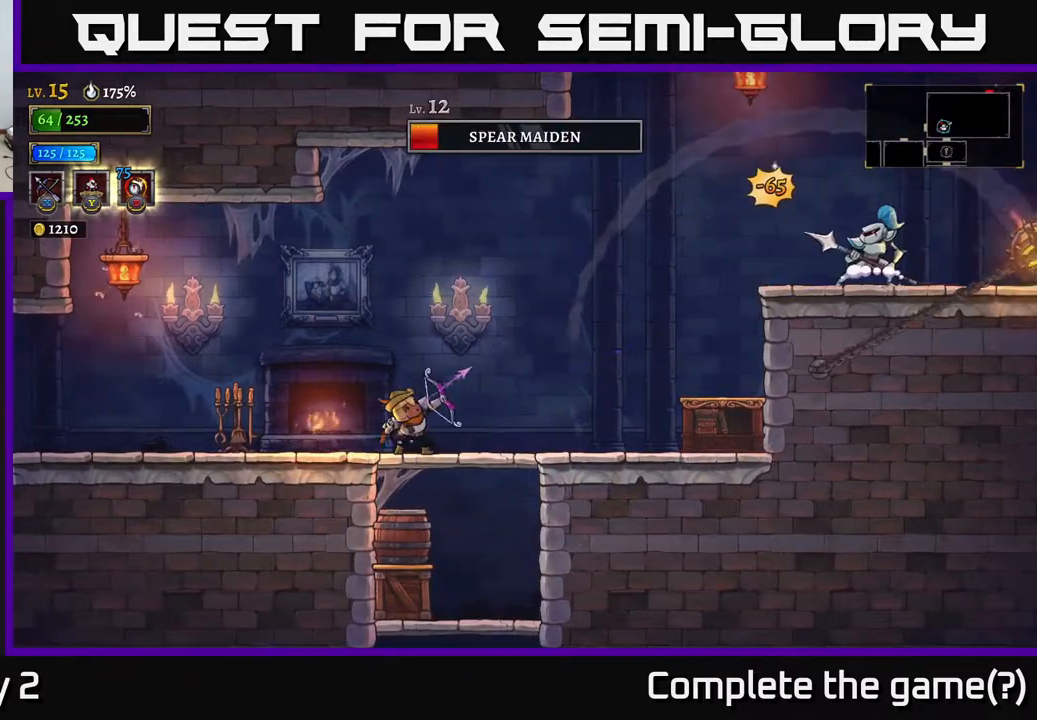
{"buttons": [], "left_stick": "left", "right_stick": "center", "events": [[17, "X", "up"], [267, "left_stick", "center"], [483, "left_stick", "left"]]}
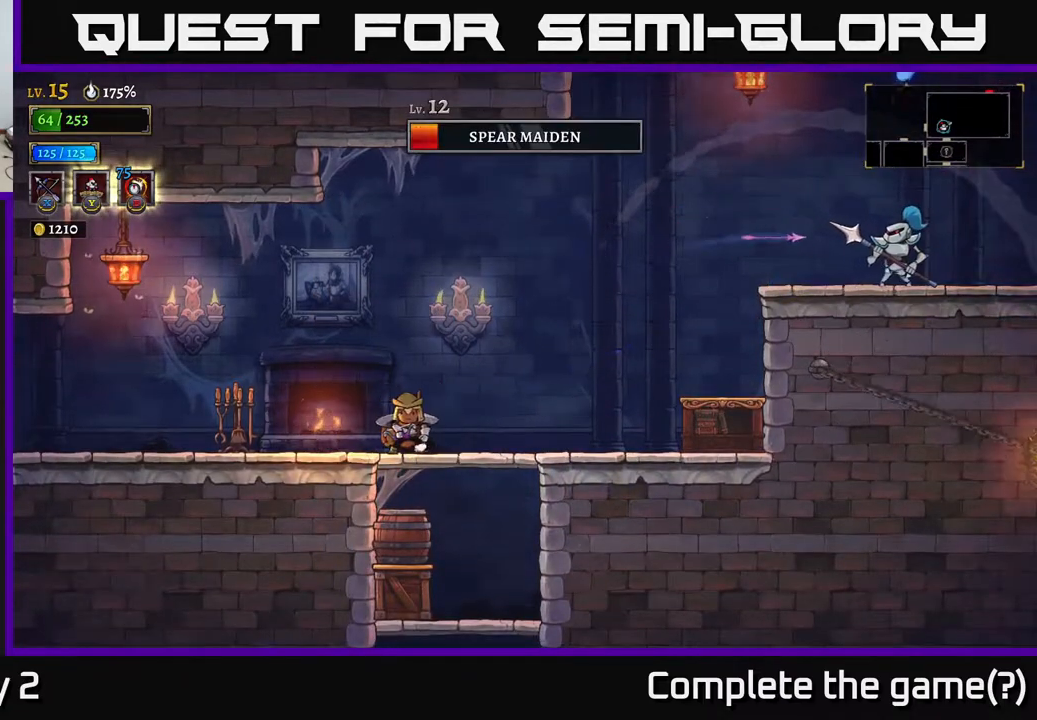
{"buttons": [], "left_stick": "left", "right_stick": "center", "events": [[133, "left_stick", "center"], [217, "left_stick", "right"], [483, "left_stick", "left"]]}
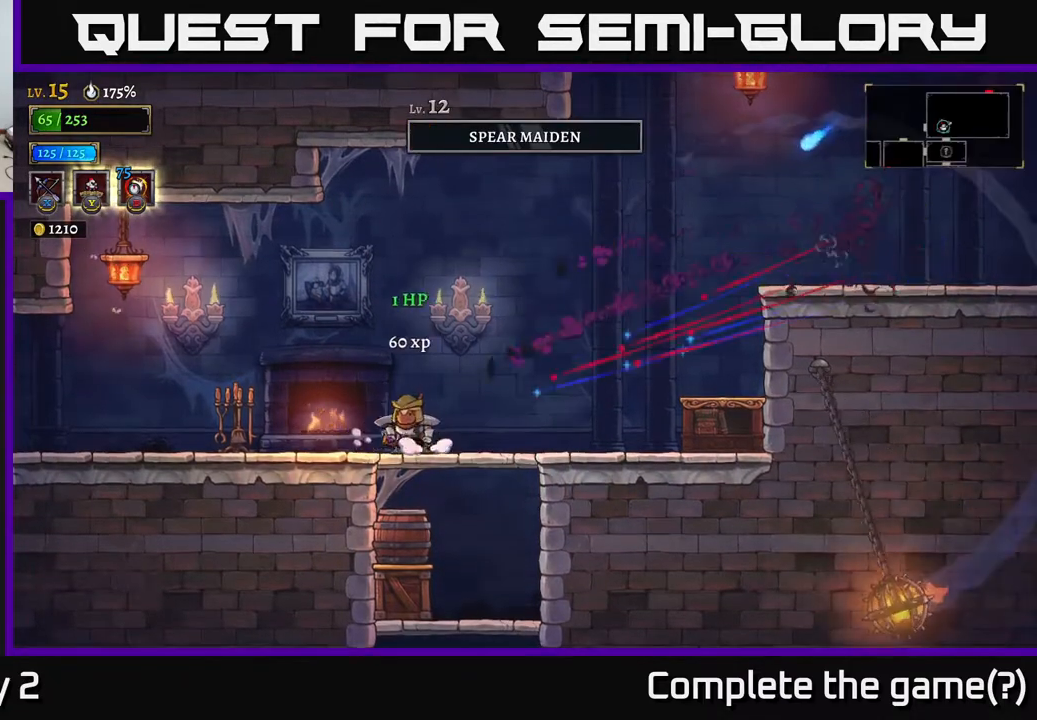
{"buttons": [], "left_stick": "left", "right_stick": "center", "events": [[150, "left_stick", "center"], [217, "left_stick", "left"], [467, "X", "down"], [500, "X", "up"]]}
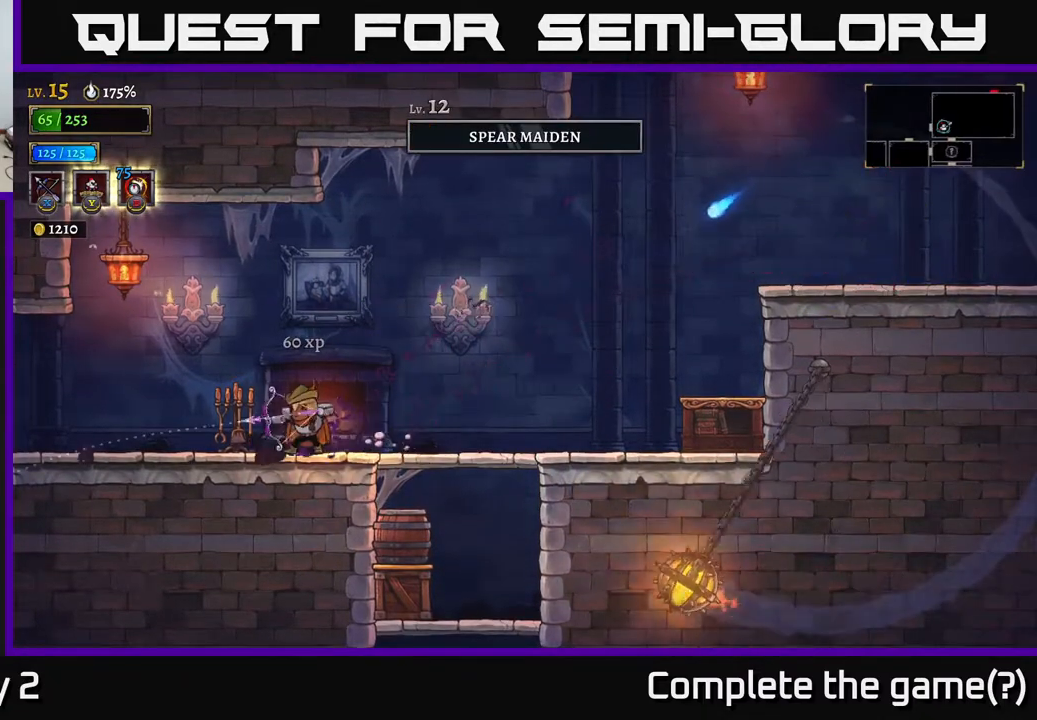
{"buttons": [], "left_stick": "left", "right_stick": "center", "events": [[67, "left_stick", "center"], [267, "left_stick", "left"], [383, "left_stick", "up-left"], [483, "left_stick", "left"]]}
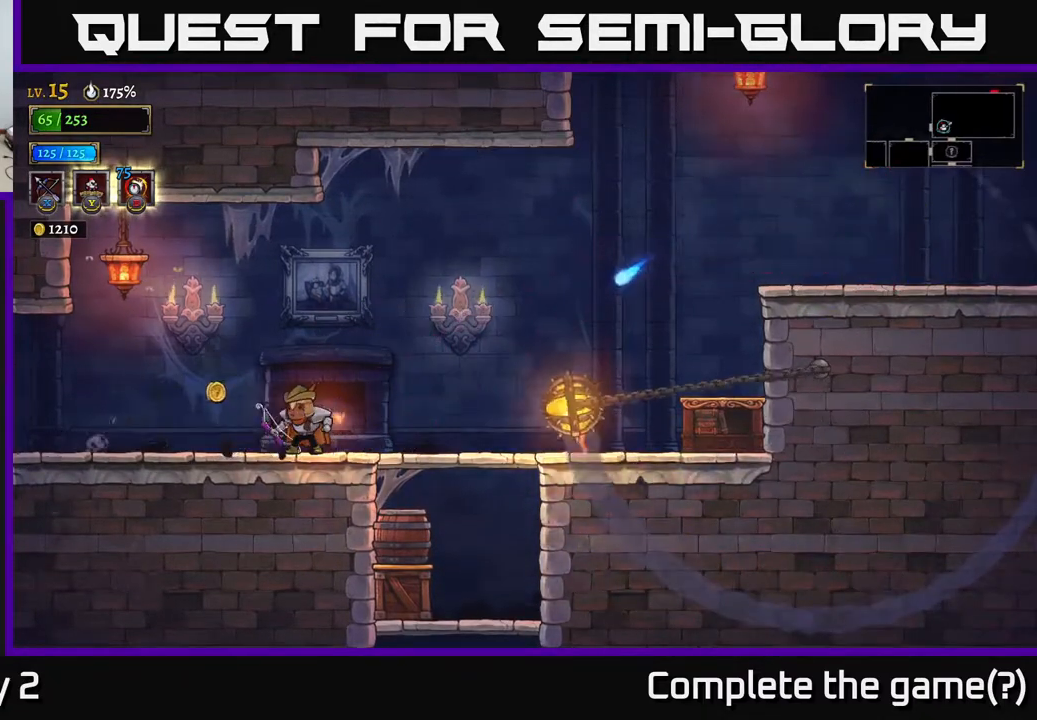
{"buttons": [], "left_stick": "right", "right_stick": "center", "events": [[400, "left_stick", "right"]]}
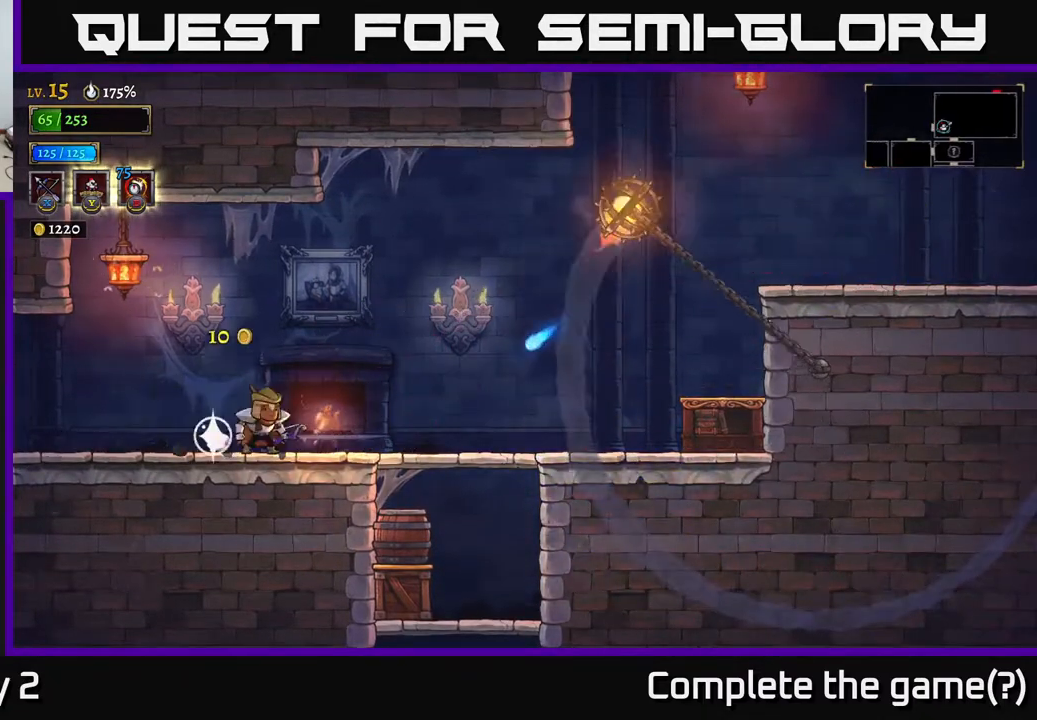
{"buttons": [], "left_stick": "right", "right_stick": "center", "events": [[83, "A", "down"], [483, "A", "up"]]}
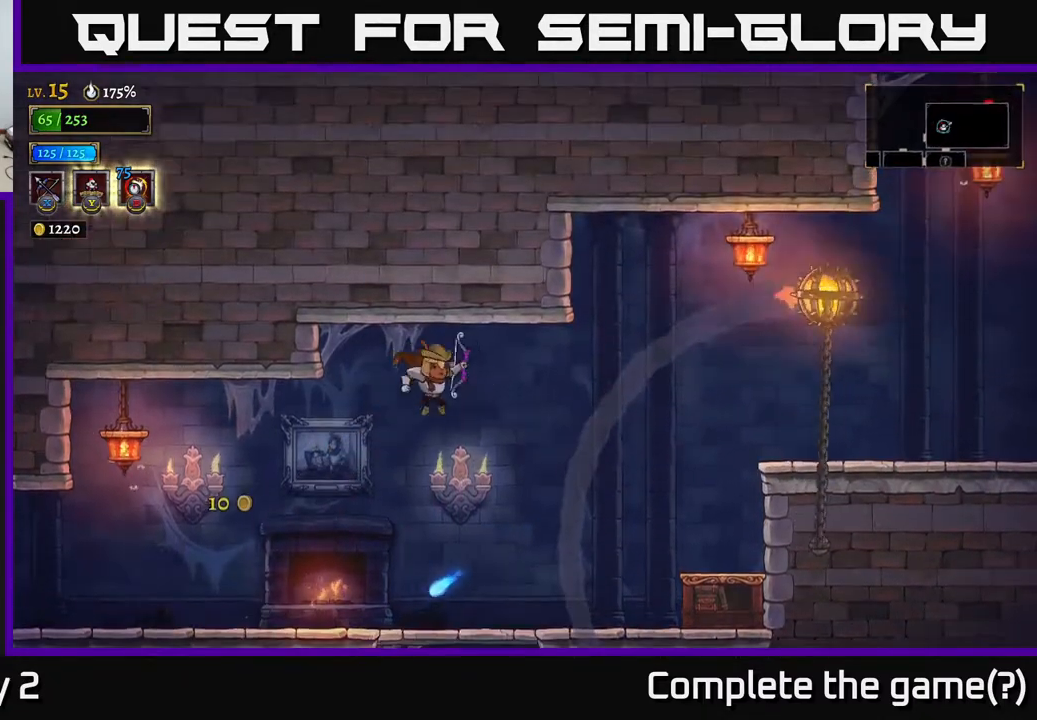
{"buttons": [], "left_stick": "right", "right_stick": "center", "events": []}
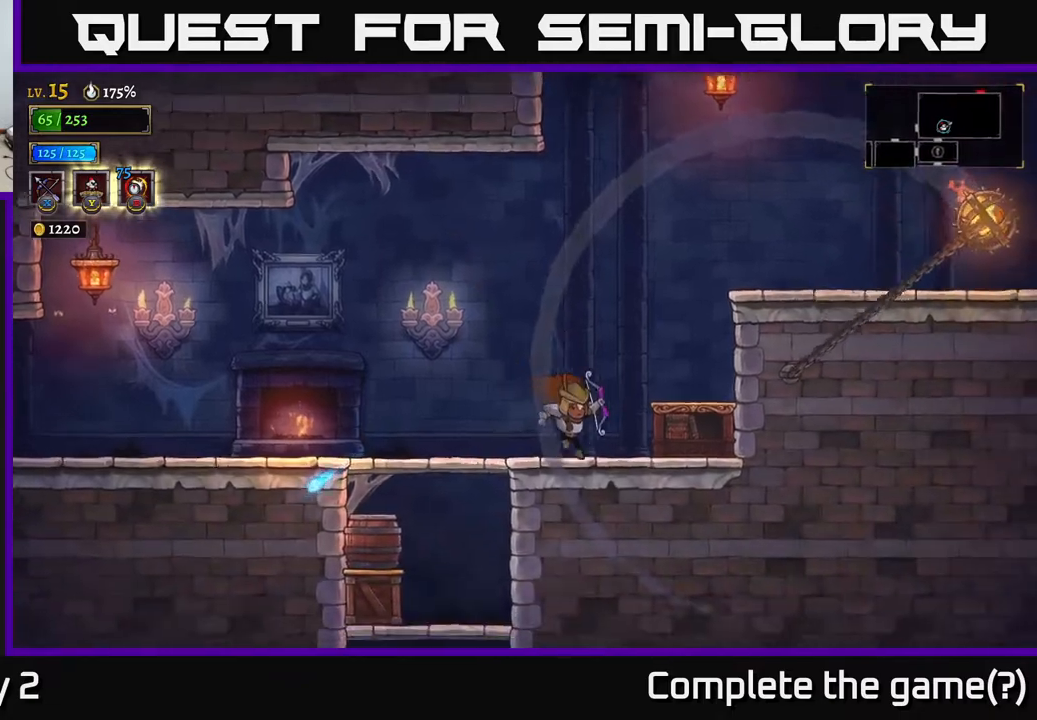
{"buttons": ["A"], "left_stick": "right", "right_stick": "center", "events": [[83, "A", "down"]]}
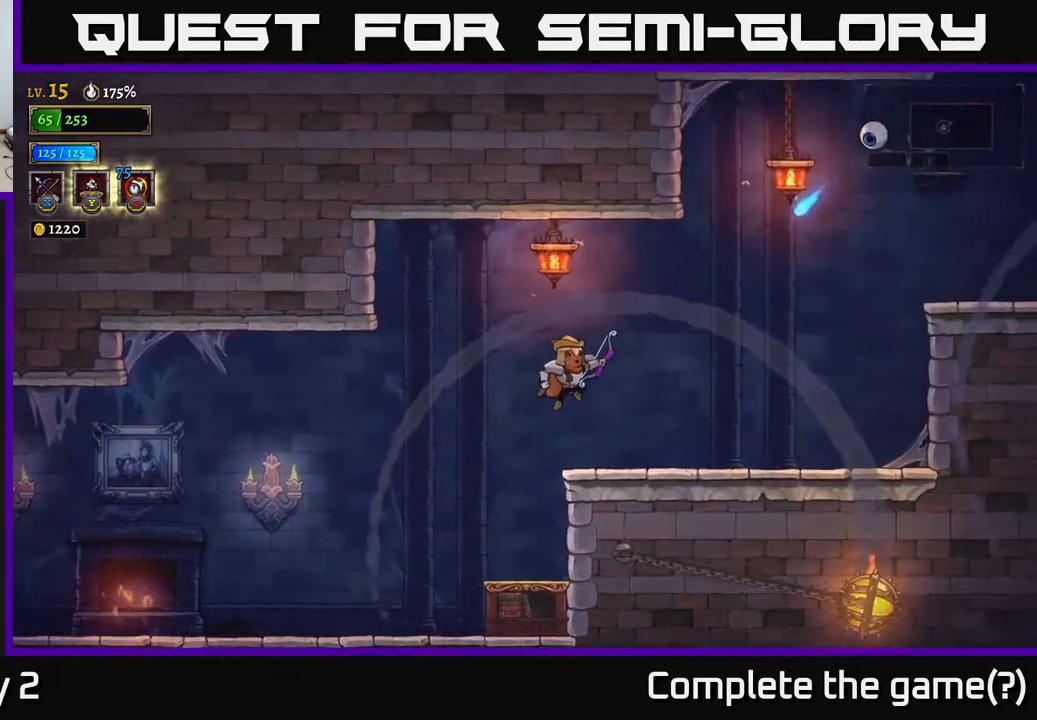
{"buttons": ["X"], "left_stick": "up-right", "right_stick": "center", "events": [[383, "A", "up"], [383, "X", "down"], [400, "left_stick", "up-right"]]}
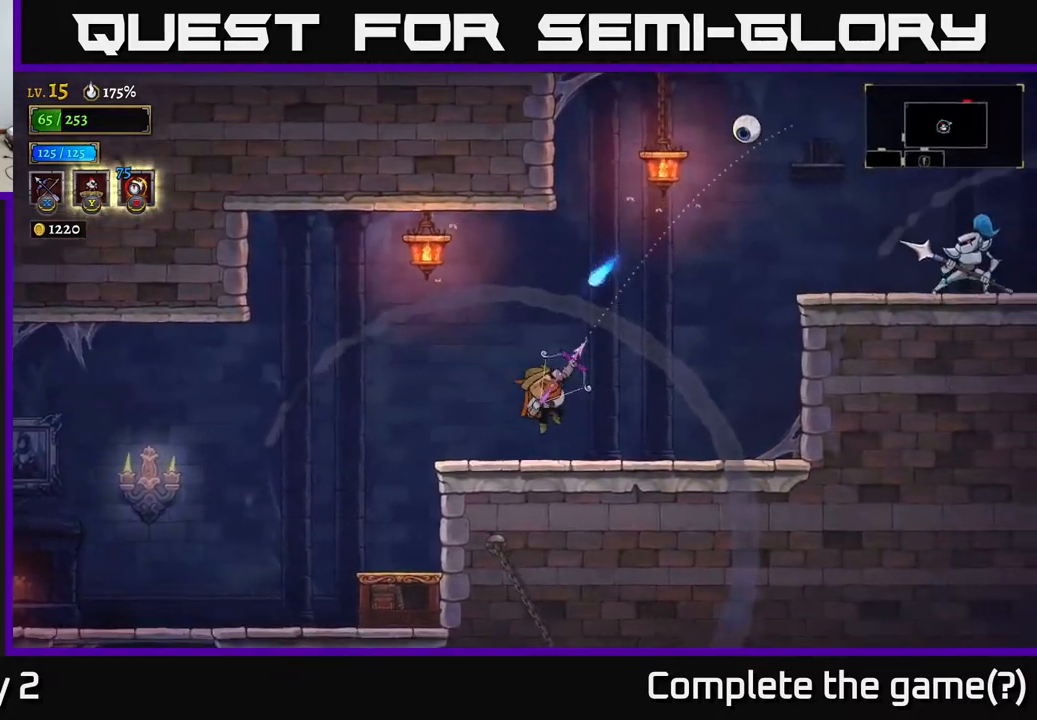
{"buttons": [], "left_stick": "up-right", "right_stick": "center", "events": [[483, "X", "up"]]}
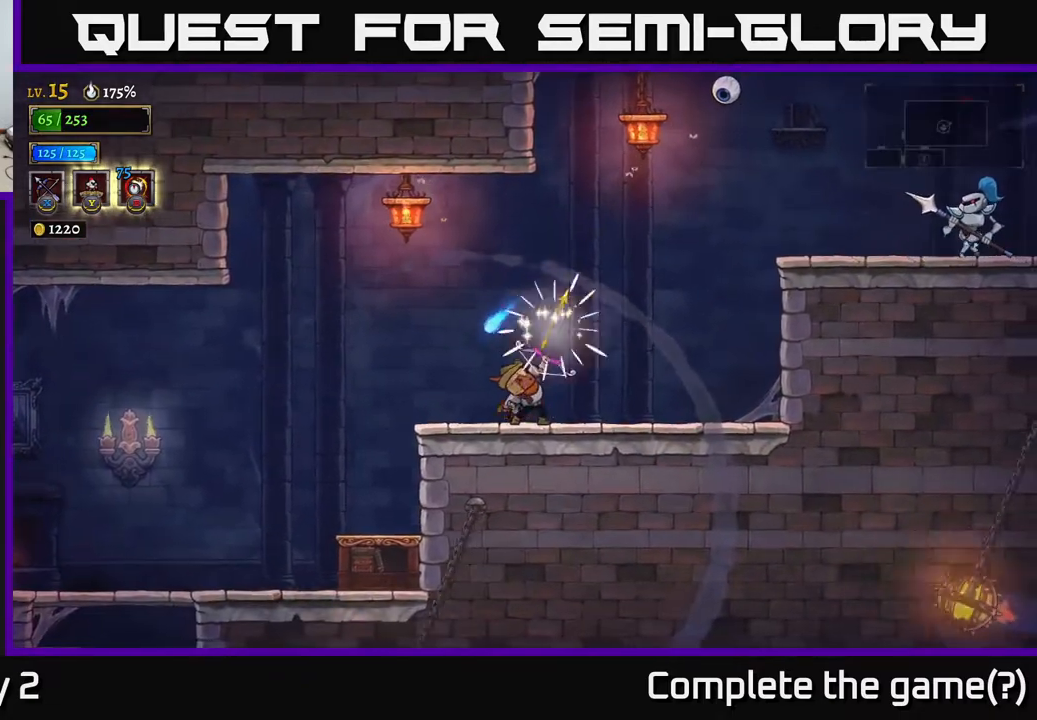
{"buttons": [], "left_stick": "up-right", "right_stick": "center", "events": []}
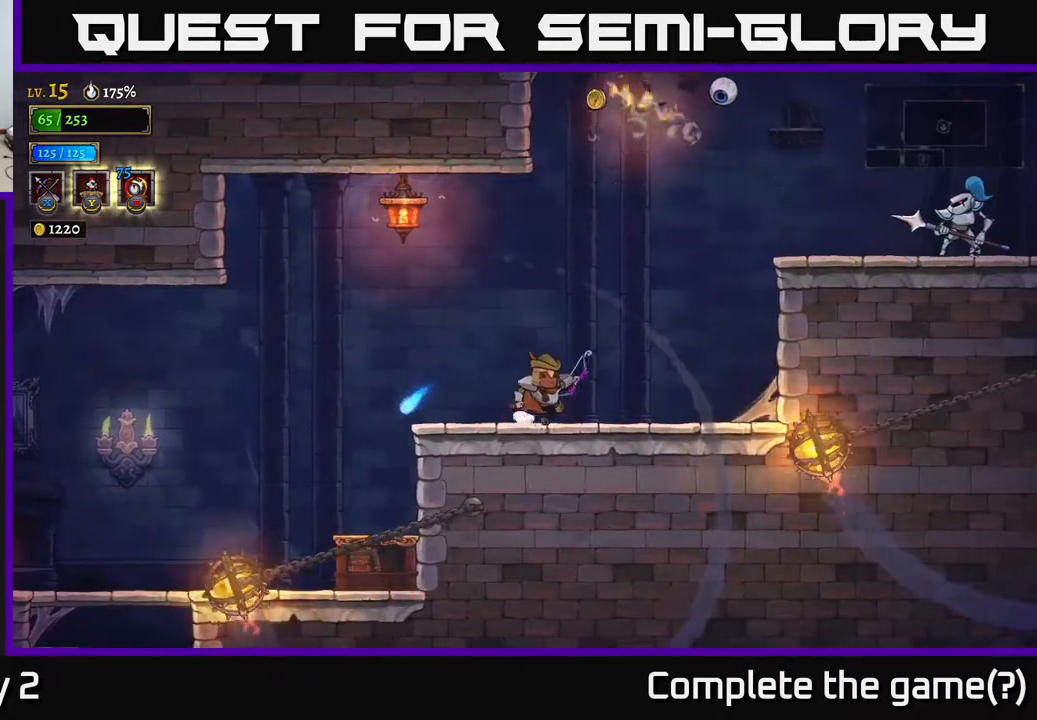
{"buttons": ["X"], "left_stick": "up-right", "right_stick": "center", "events": [[183, "A", "down"], [250, "X", "down"], [317, "A", "up"]]}
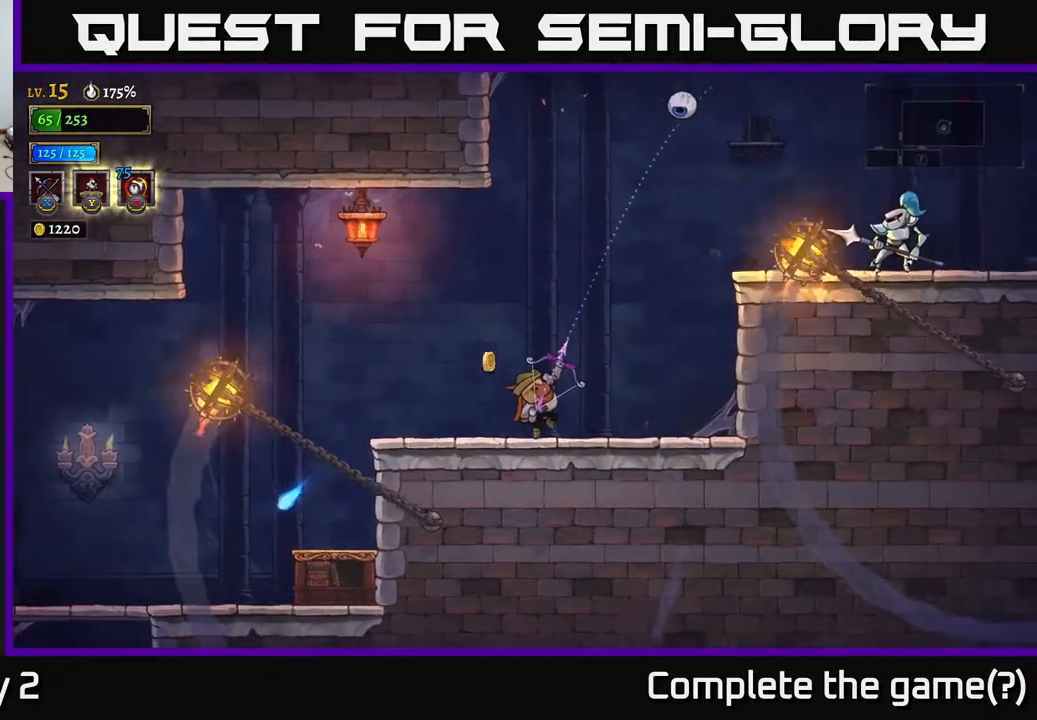
{"buttons": [], "left_stick": "right", "right_stick": "center", "events": [[317, "X", "up"], [467, "left_stick", "right"]]}
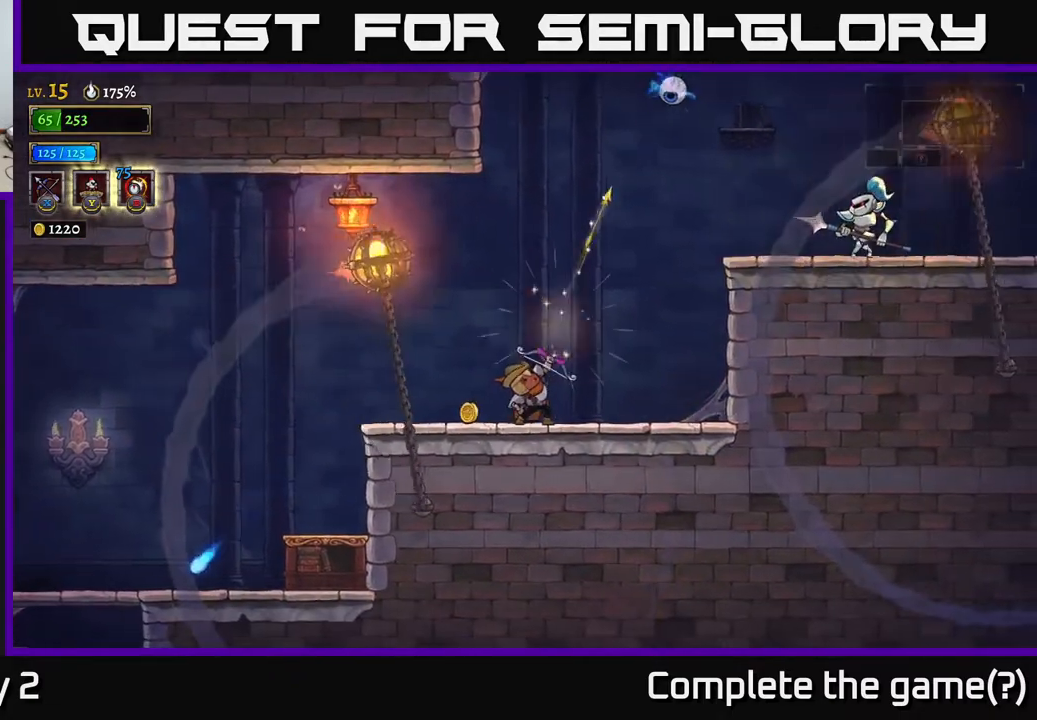
{"buttons": [], "left_stick": "right", "right_stick": "center", "events": []}
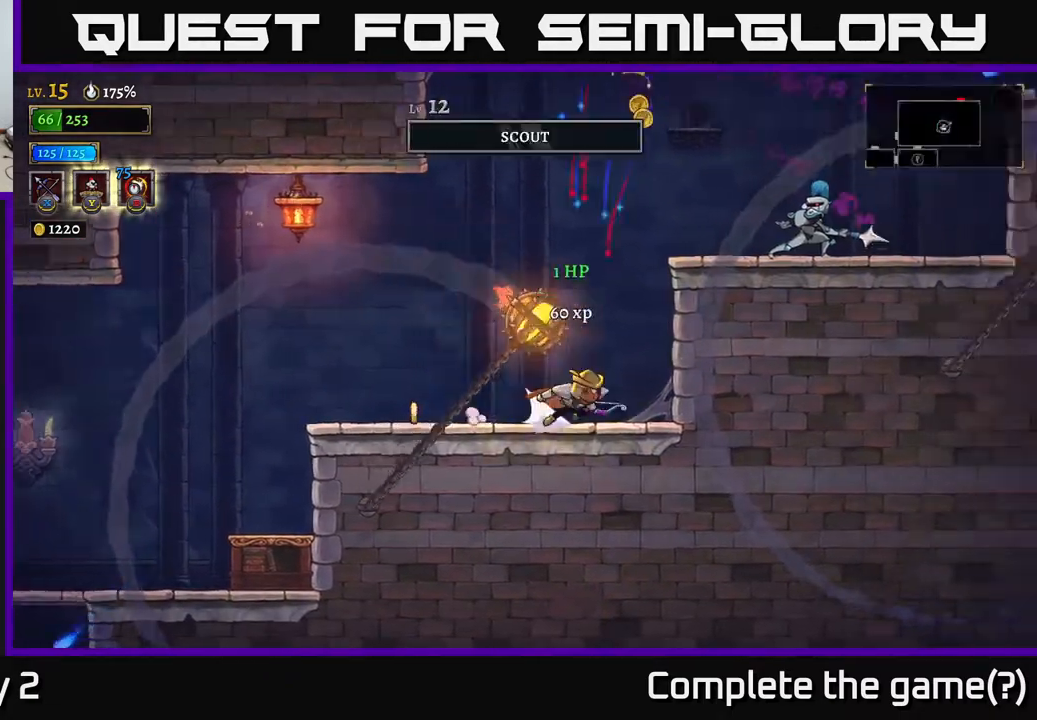
{"buttons": [], "left_stick": "left", "right_stick": "center", "events": [[17, "R2", "down"], [117, "R2", "up"], [250, "A", "down"], [417, "A", "up"], [417, "left_stick", "left"]]}
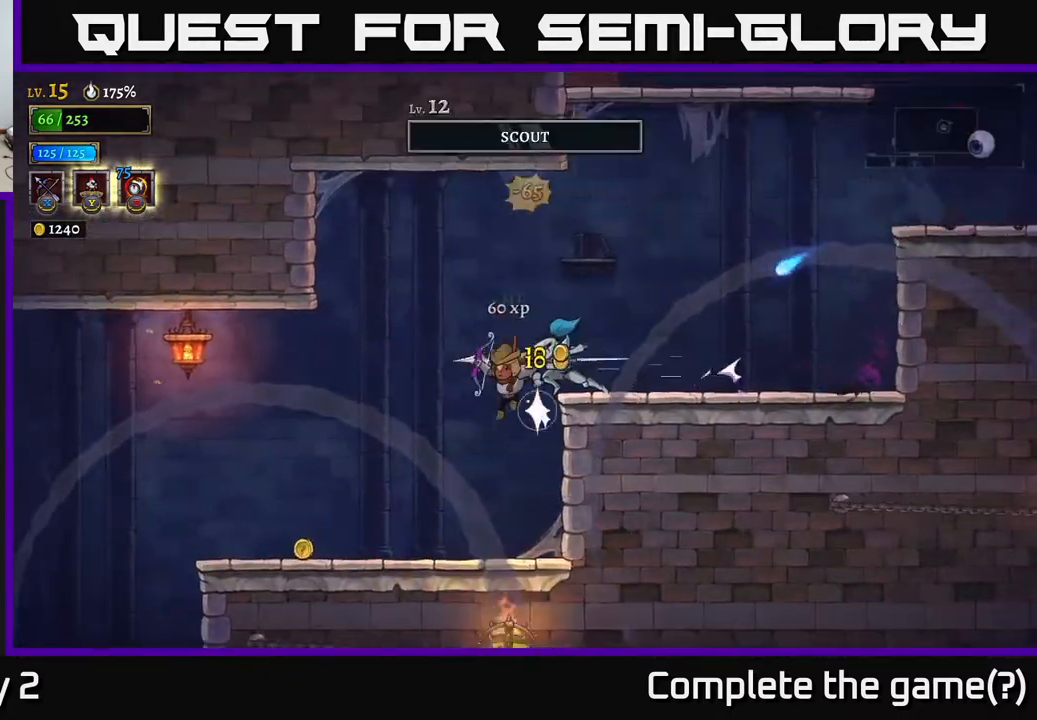
{"buttons": [], "left_stick": "left", "right_stick": "center", "events": []}
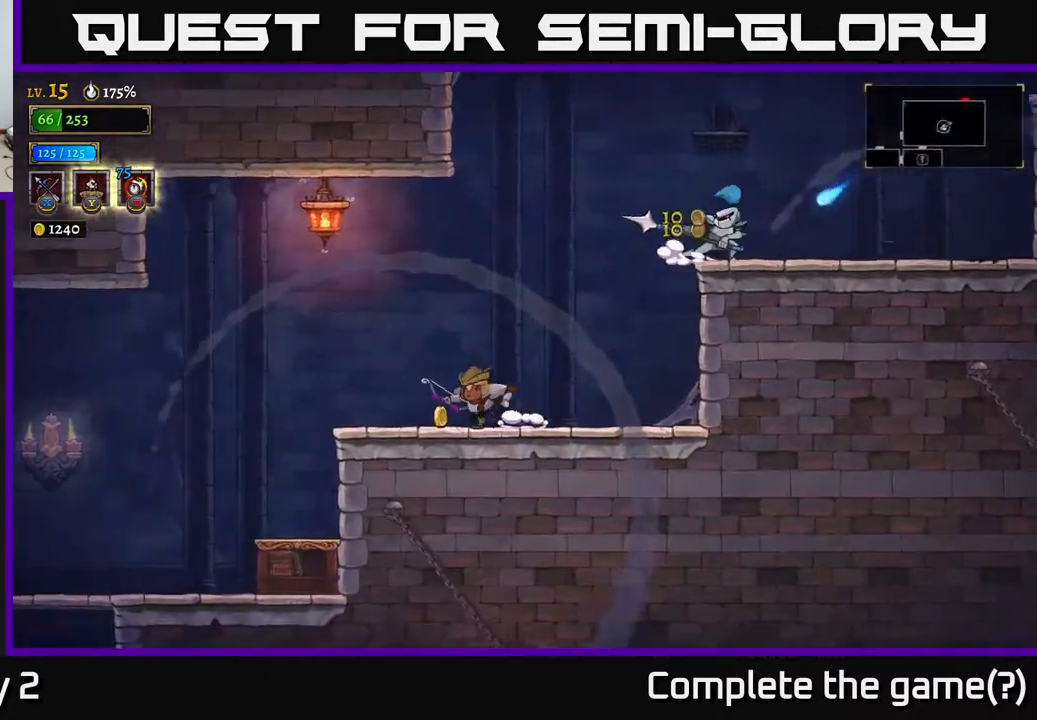
{"buttons": ["X"], "left_stick": "up-right", "right_stick": "center", "events": [[117, "R2", "down"], [167, "A", "down"], [200, "left_stick", "right"], [267, "R2", "up"], [300, "X", "down"], [333, "left_stick", "up-right"], [367, "A", "up"]]}
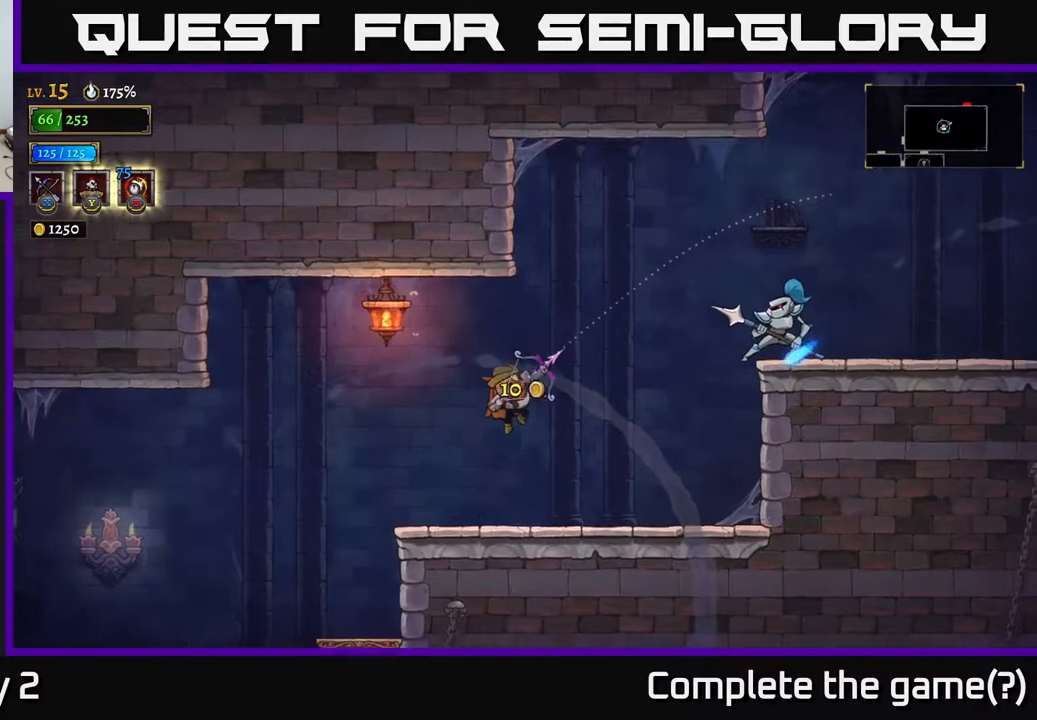
{"buttons": [], "left_stick": "up-right", "right_stick": "center", "events": [[367, "X", "up"]]}
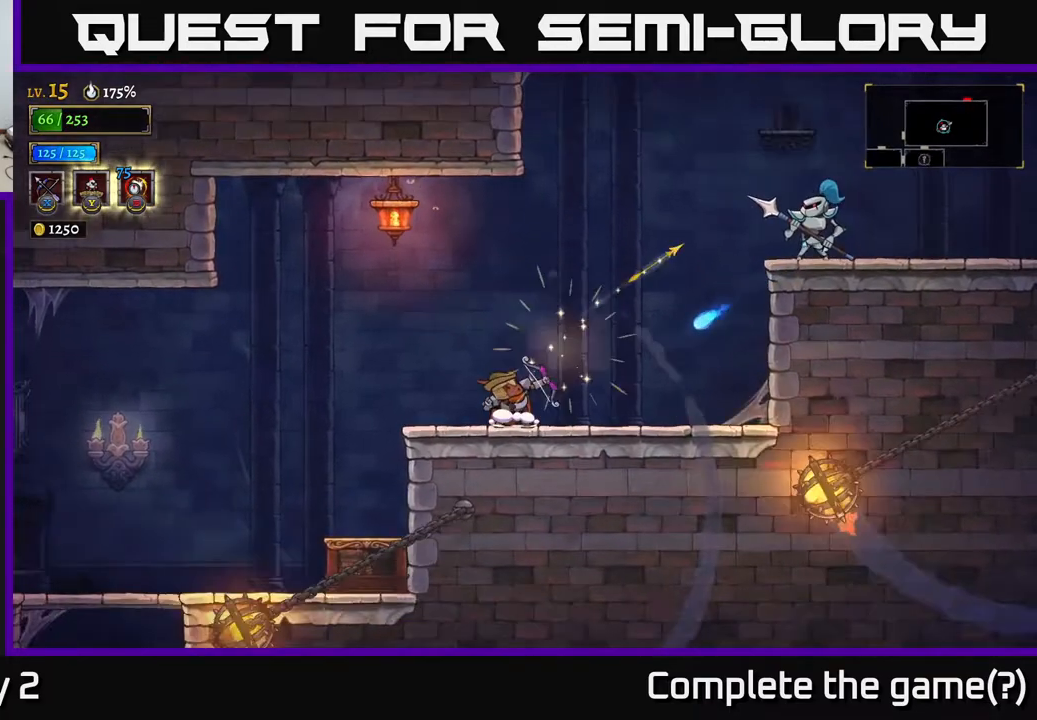
{"buttons": ["A"], "left_stick": "right", "right_stick": "center", "events": [[17, "left_stick", "center"], [333, "A", "down"], [333, "left_stick", "right"]]}
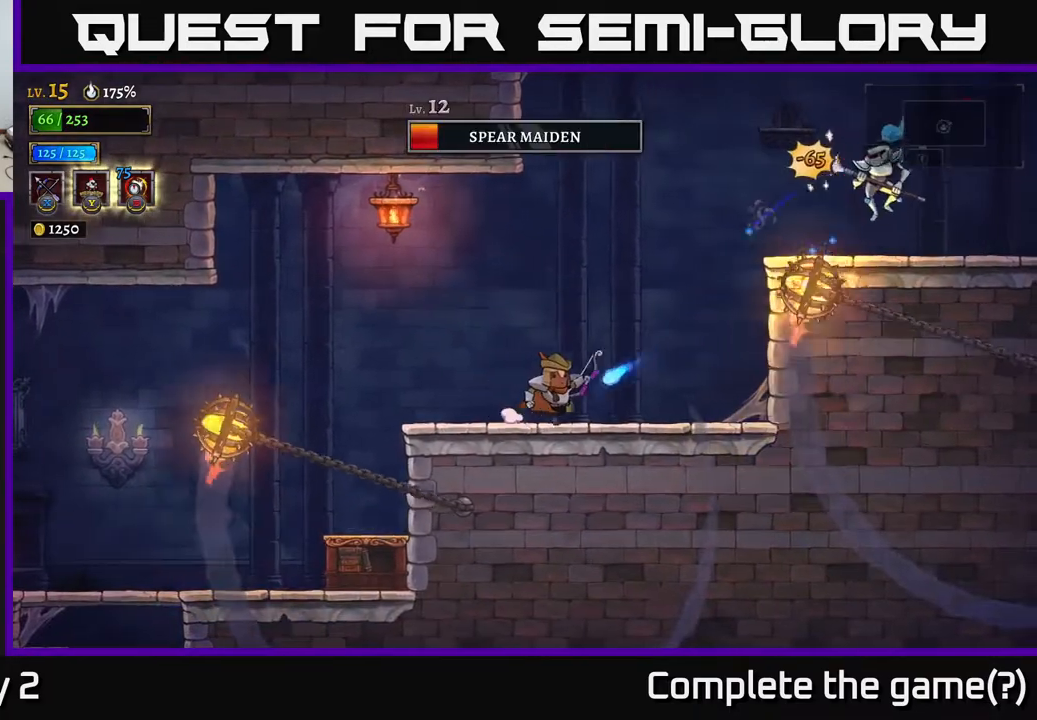
{"buttons": [], "left_stick": "center", "right_stick": "center", "events": [[183, "left_stick", "up"], [217, "A", "up"], [300, "A", "down"], [367, "left_stick", "right"], [433, "A", "up"], [483, "left_stick", "center"]]}